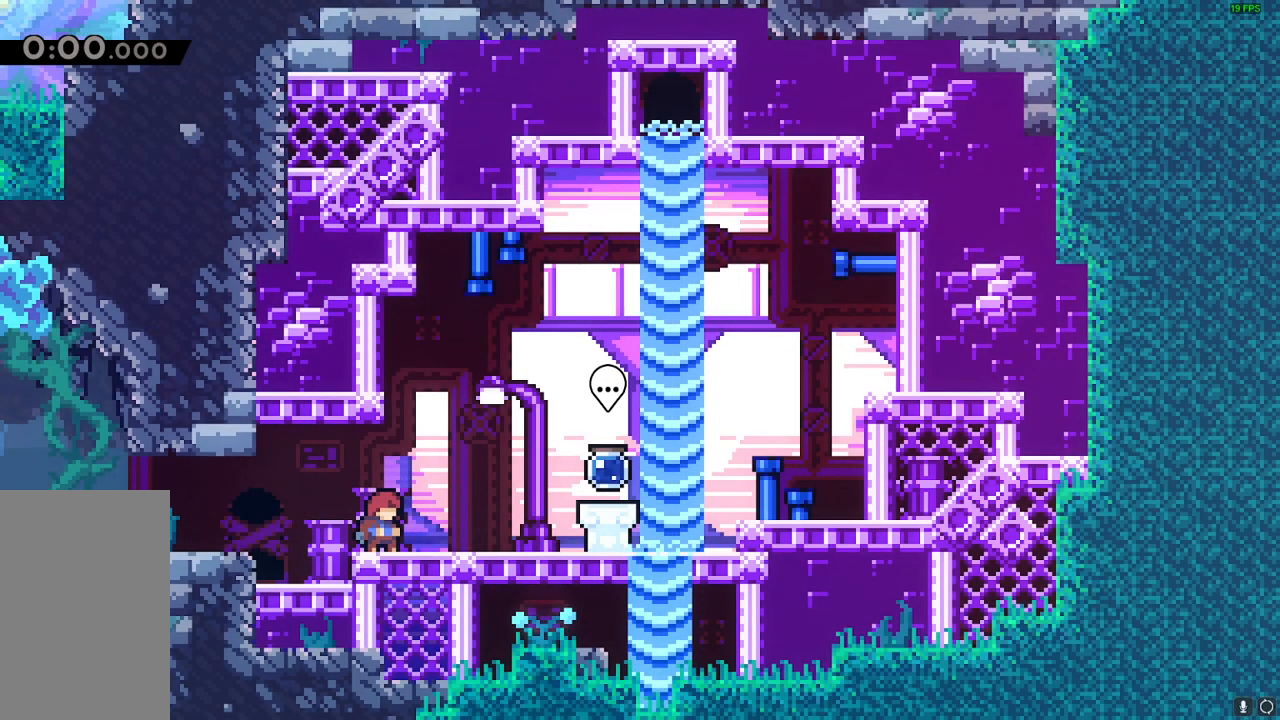
Gameplay with keyboard; each line is a JSON object with the keys held at the frame after it. "events" lists presses ("down") and releases ("up") of "dash", "down", "downdash", "grab", "grab2", "jump", "jump2", "left", "right" and "up" between this image and that frame as [ms after this image, input, new state], when the widget could be followed in between. No other keys are recorded. Mouse input is not recorded. Key names are as the overlay labels them; some are game actions (e.g. jump) rather than physical keys.
{"keys": ["right"], "events": [[300, "right", "down"]]}
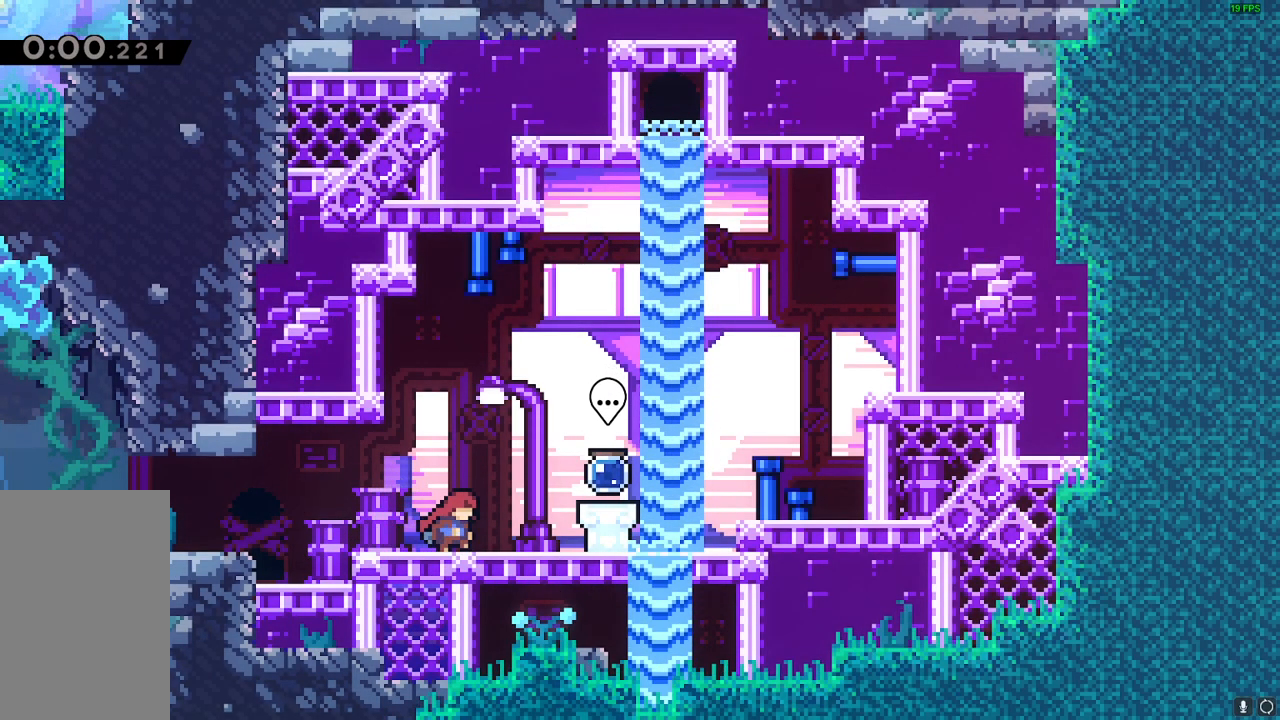
{"keys": [], "events": [[317, "right", "up"]]}
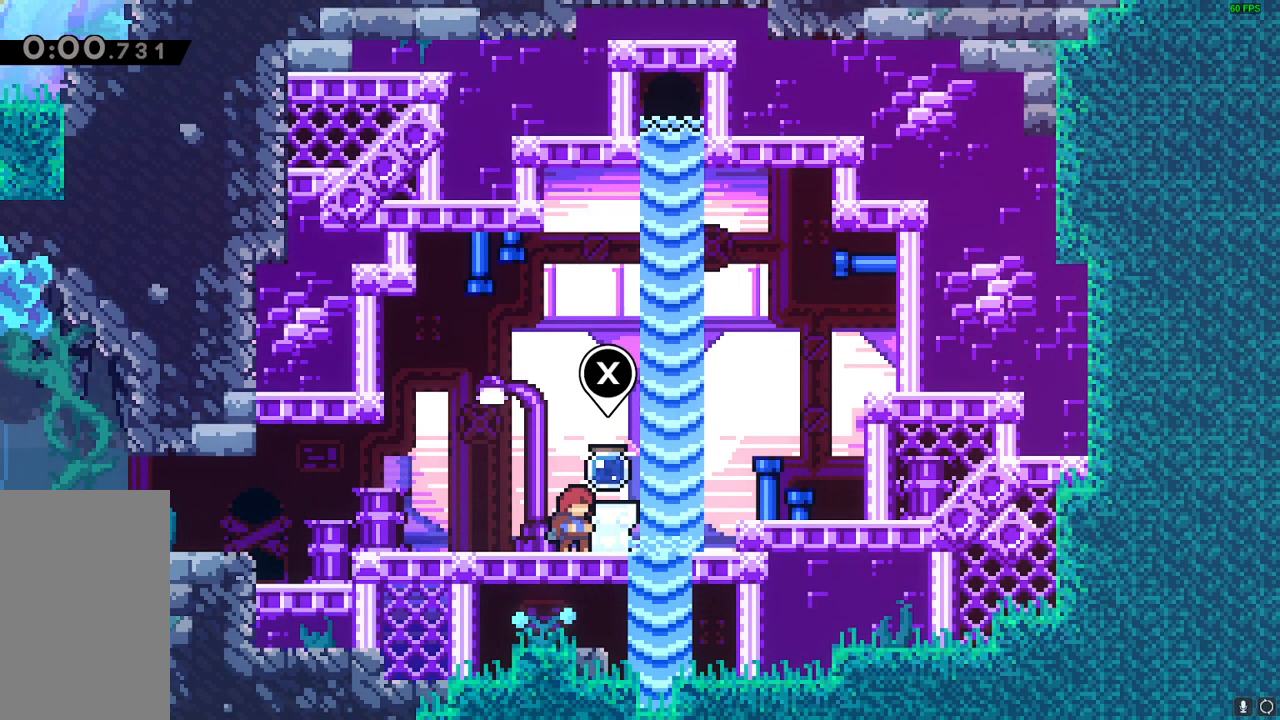
{"keys": [], "events": [[117, "downdash", "down"], [217, "downdash", "up"]]}
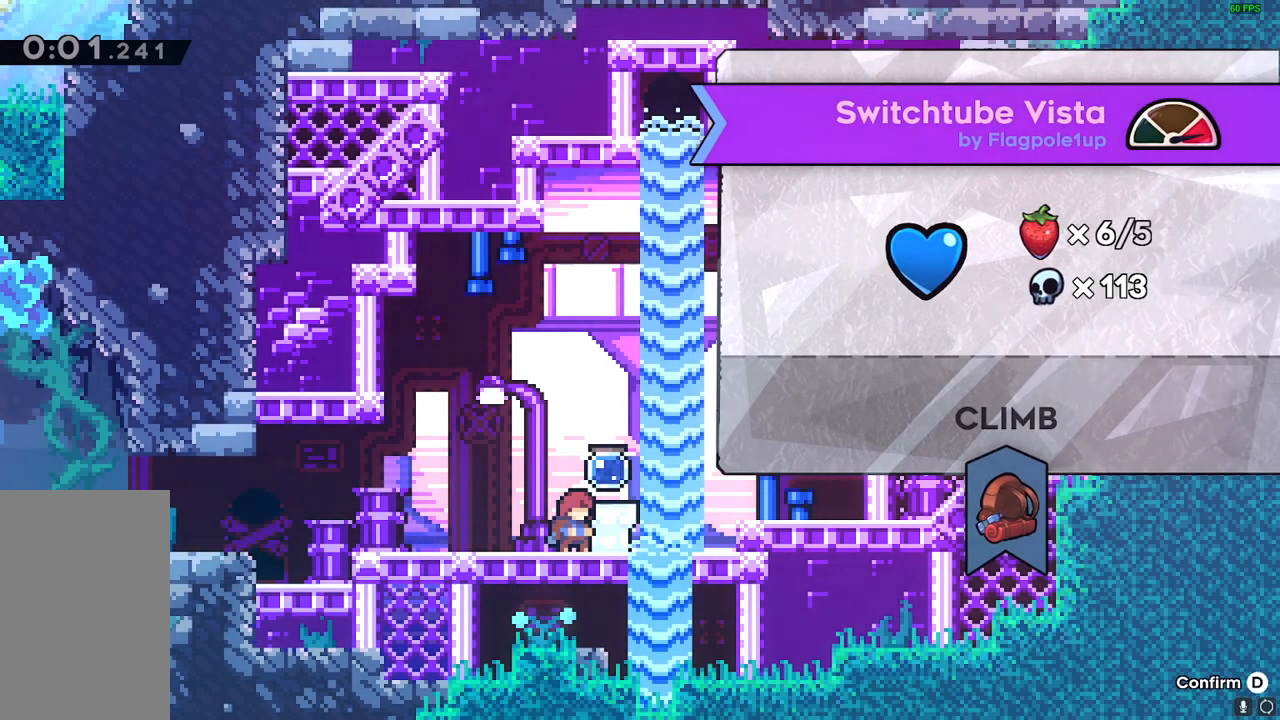
{"keys": [], "events": []}